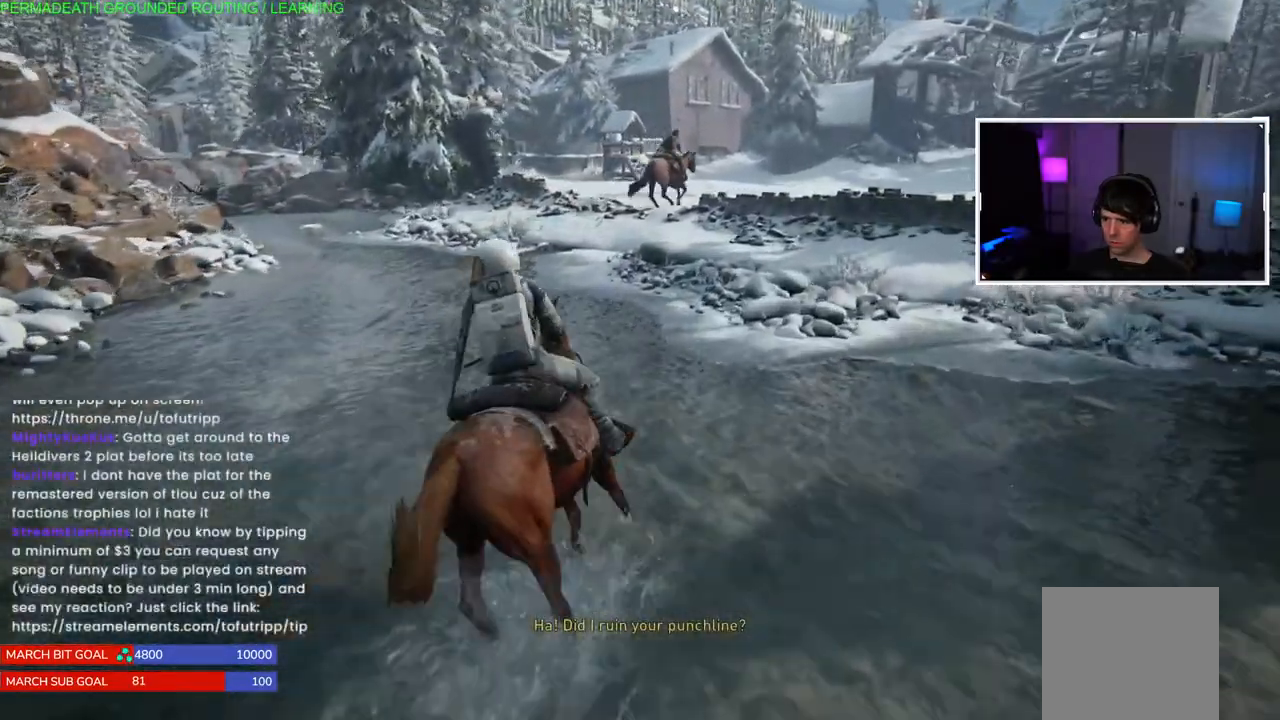
Gameplay with a controller (PlayStation layout); each line is a JSON object with the inputs held at the frame after it. "events" lists button and stick changes between this image and that frame as [ms after this image, input, new state], when the widget could be followed in between.
{"buttons": [], "left_stick": "up-right", "right_stick": "center", "events": [[183, "right_stick", "left"], [317, "right_stick", "center"]]}
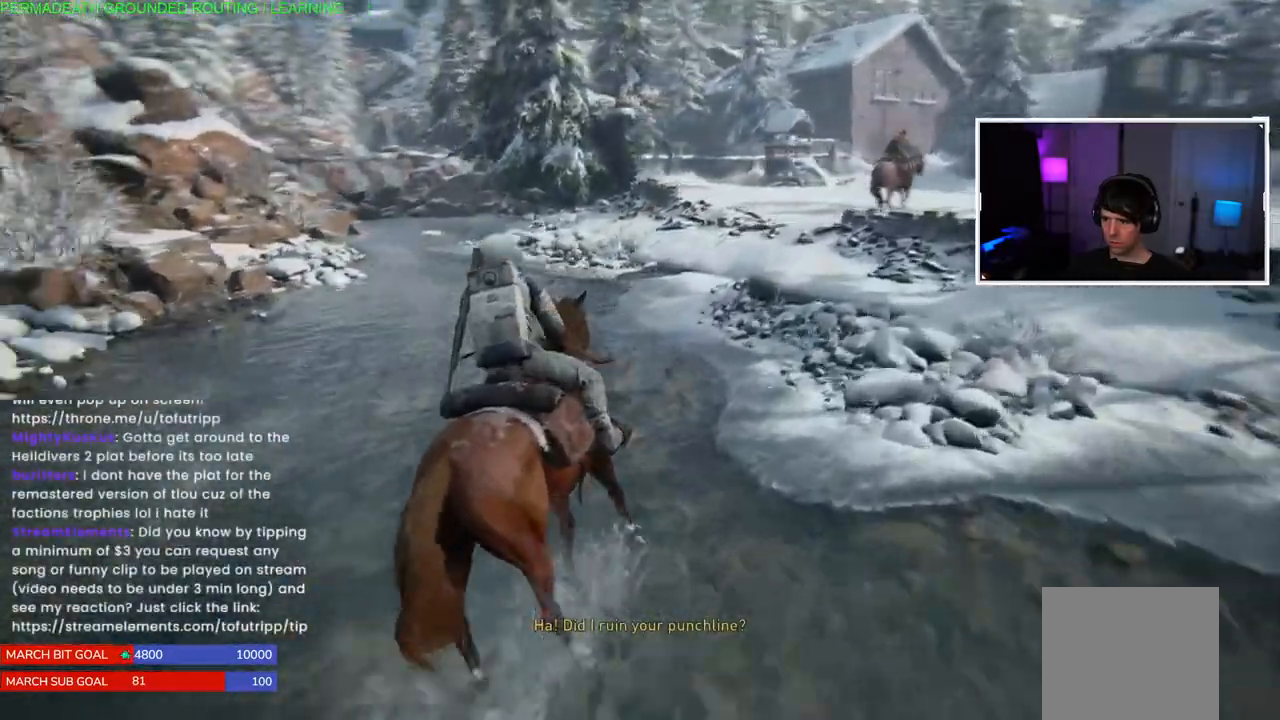
{"buttons": [], "left_stick": "up-right", "right_stick": "right", "events": [[450, "right_stick", "right"]]}
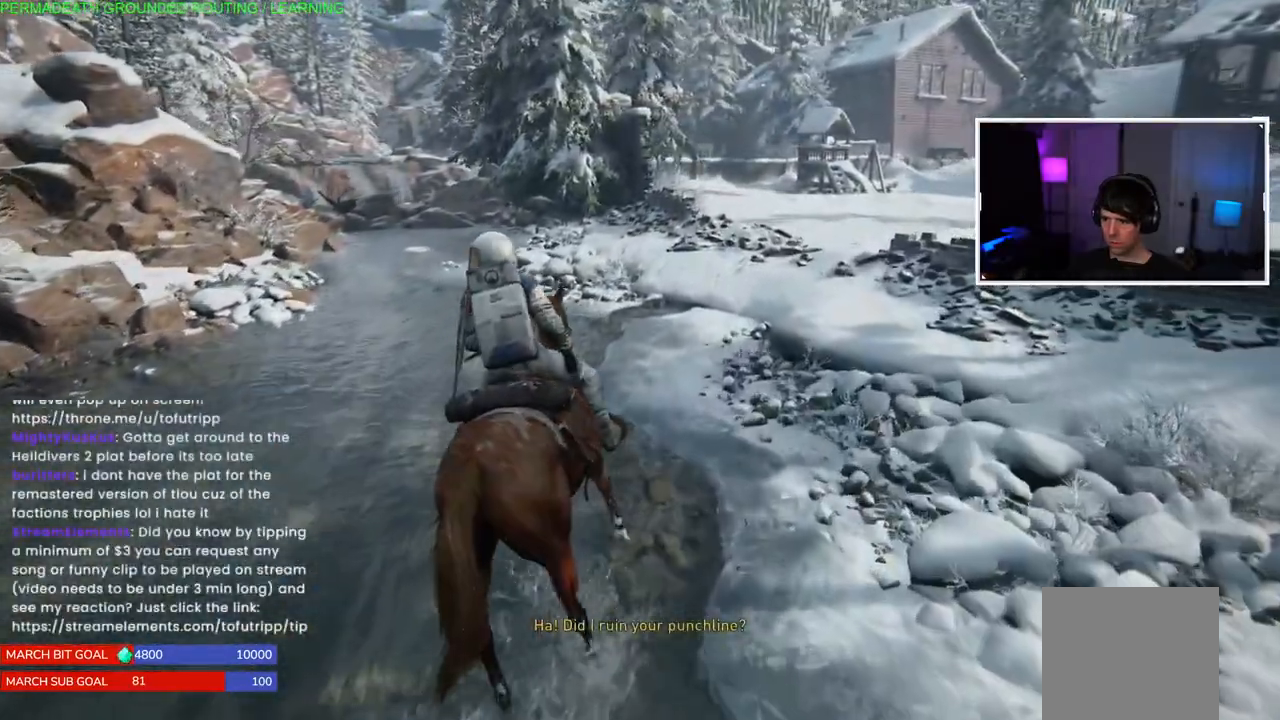
{"buttons": [], "left_stick": "up-right", "right_stick": "center", "events": [[250, "right_stick", "center"]]}
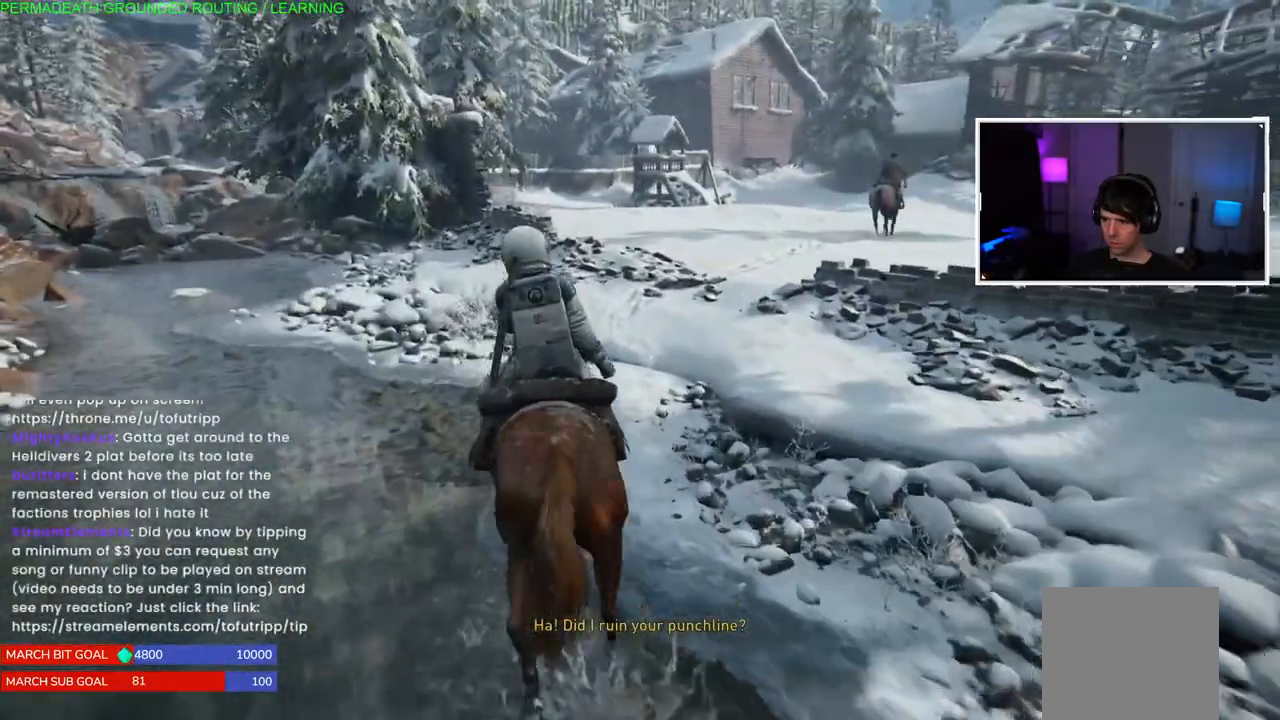
{"buttons": [], "left_stick": "up-right", "right_stick": "up-right", "events": [[317, "right_stick", "up-right"]]}
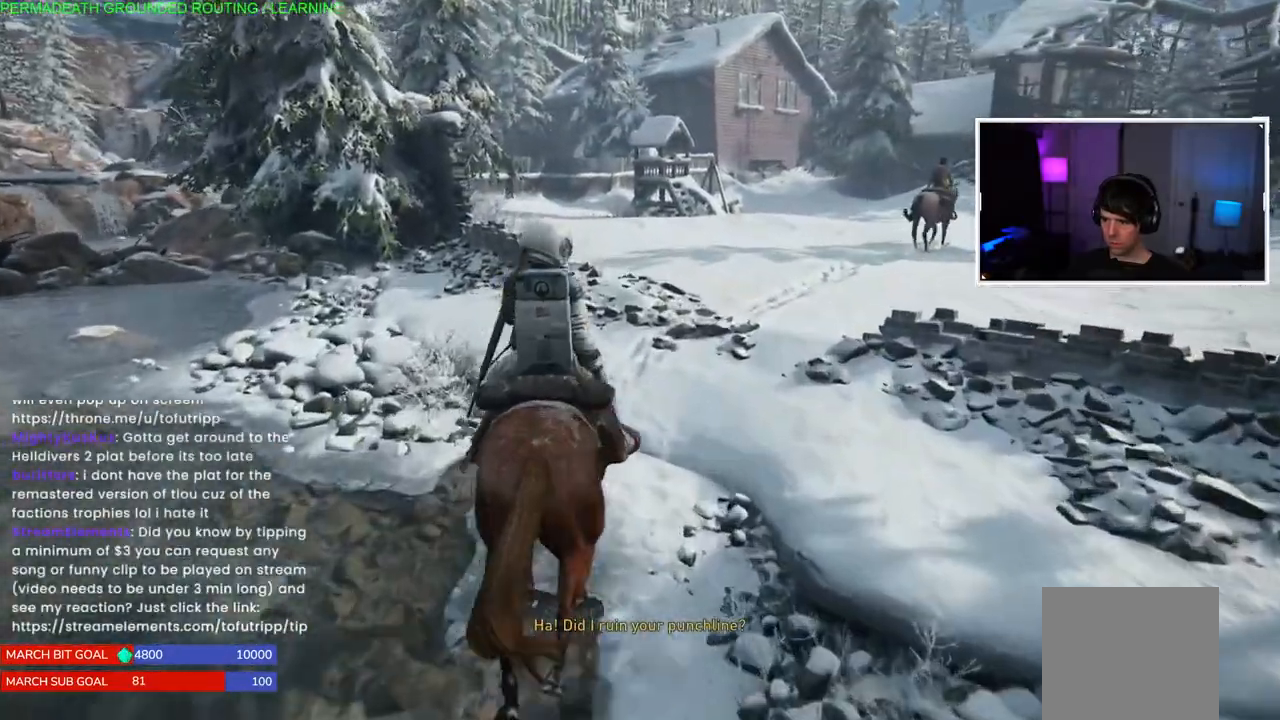
{"buttons": [], "left_stick": "up-right", "right_stick": "center", "events": [[233, "right_stick", "center"]]}
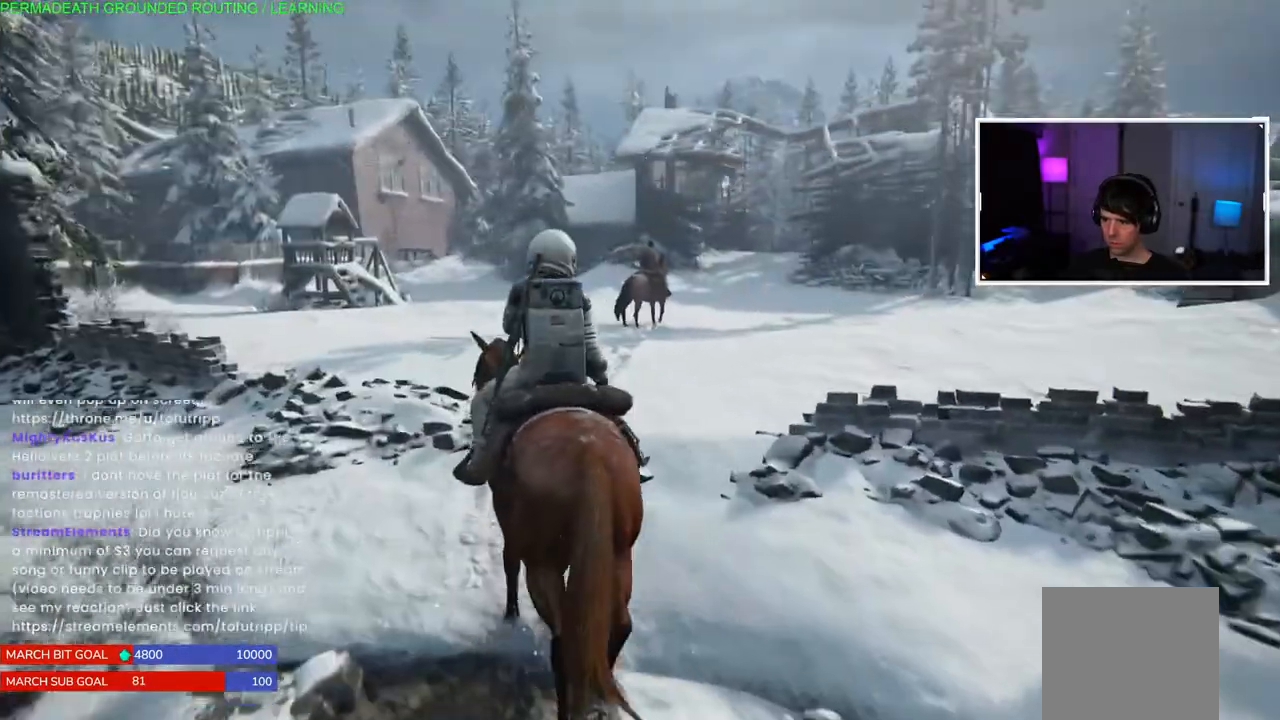
{"buttons": [], "left_stick": "up-right", "right_stick": "down", "events": [[500, "right_stick", "down"]]}
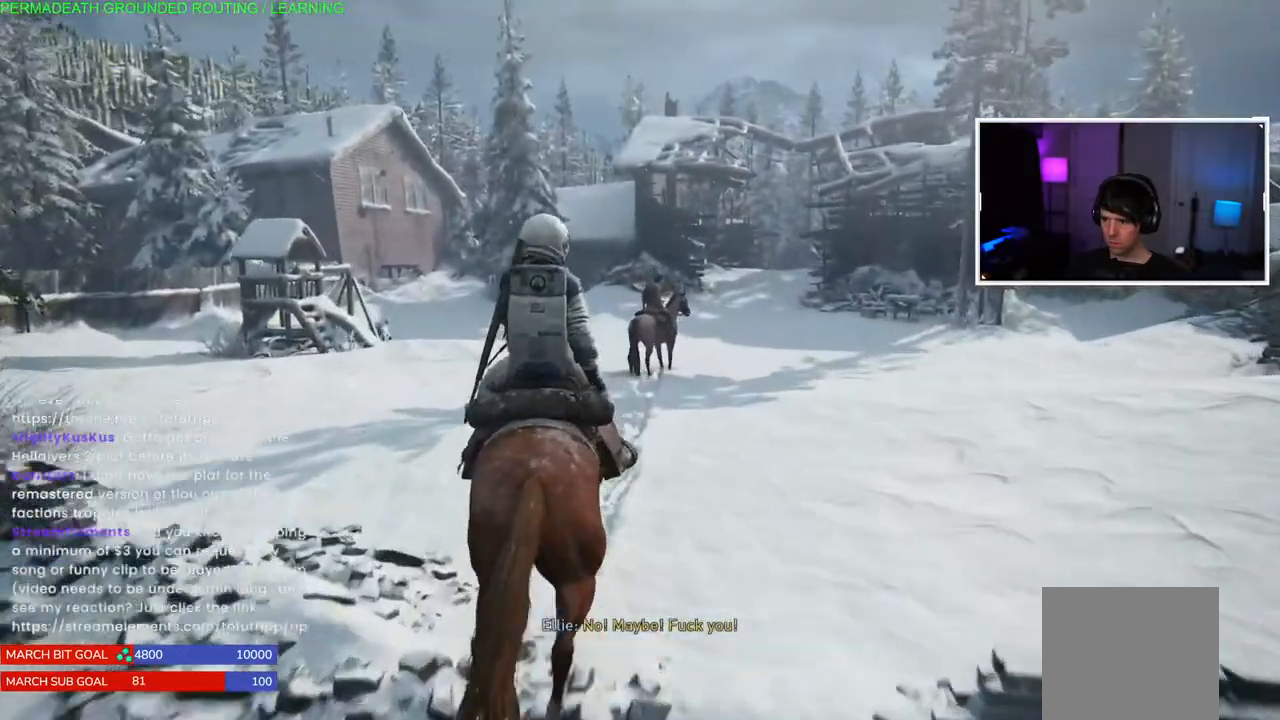
{"buttons": [], "left_stick": "up-right", "right_stick": "center", "events": [[317, "right_stick", "center"]]}
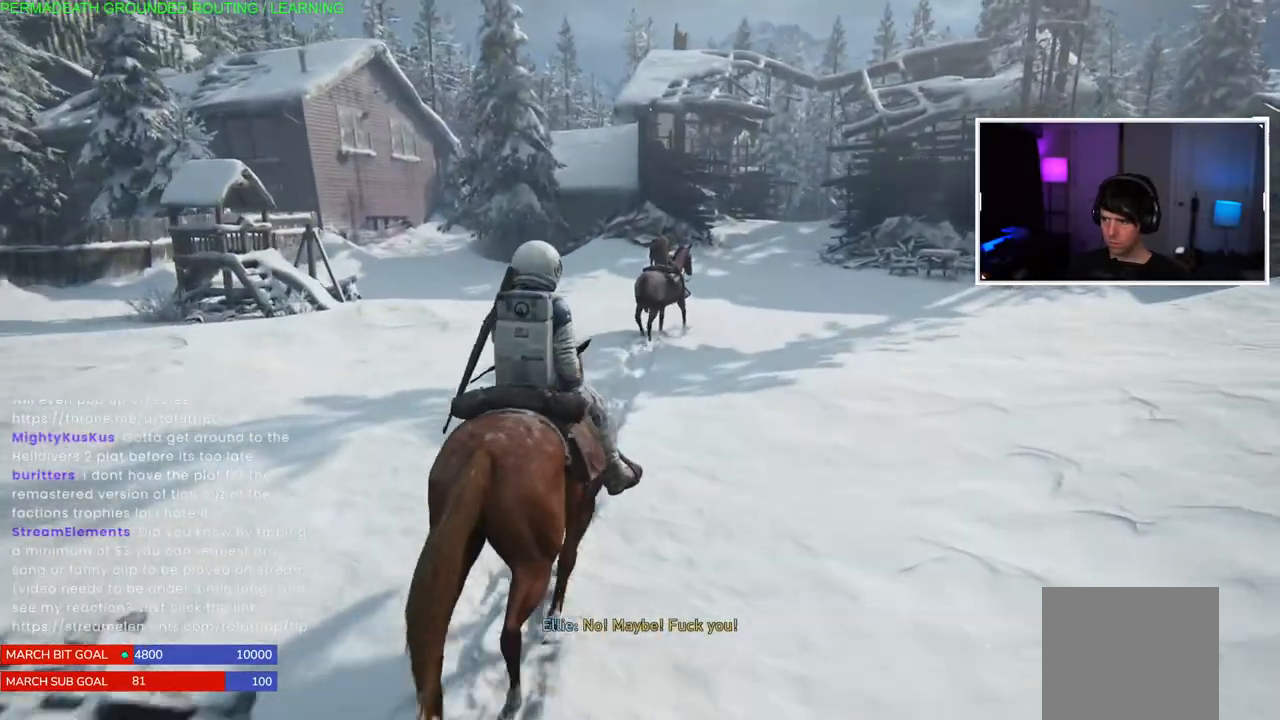
{"buttons": [], "left_stick": "up", "right_stick": "right", "events": [[100, "left_stick", "up"], [267, "right_stick", "right"]]}
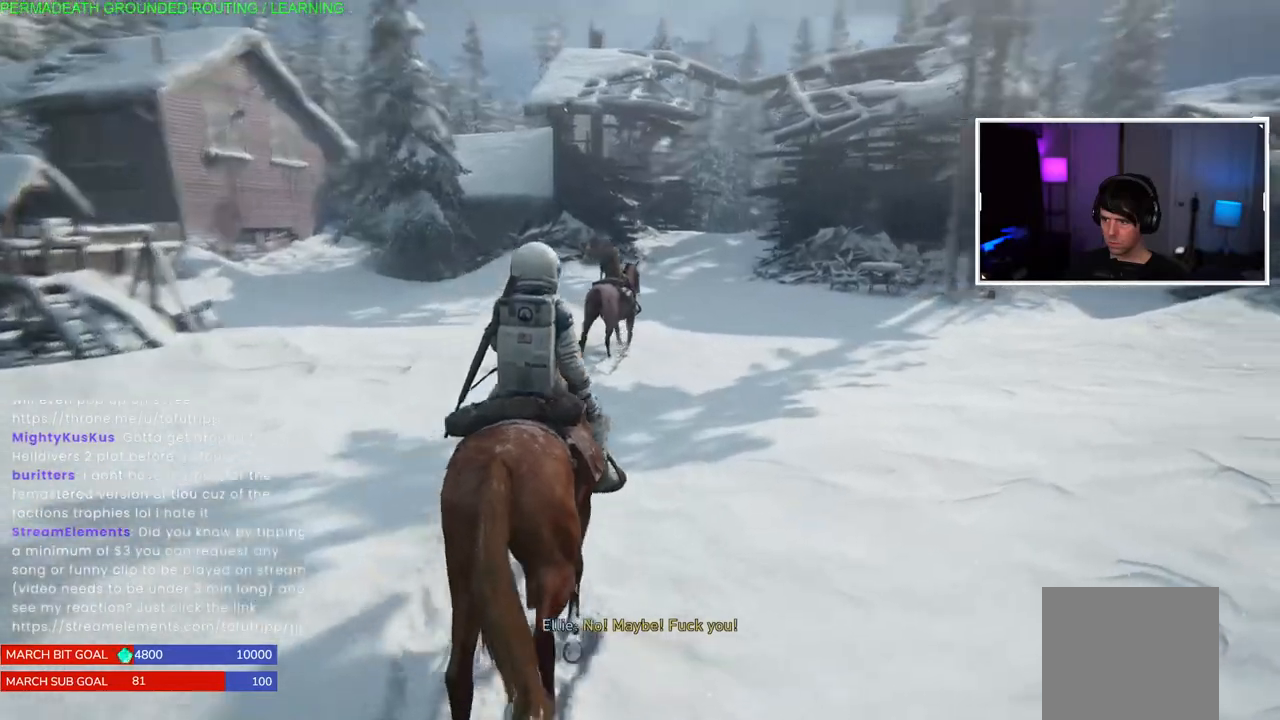
{"buttons": [], "left_stick": "up", "right_stick": "center", "events": [[217, "right_stick", "center"]]}
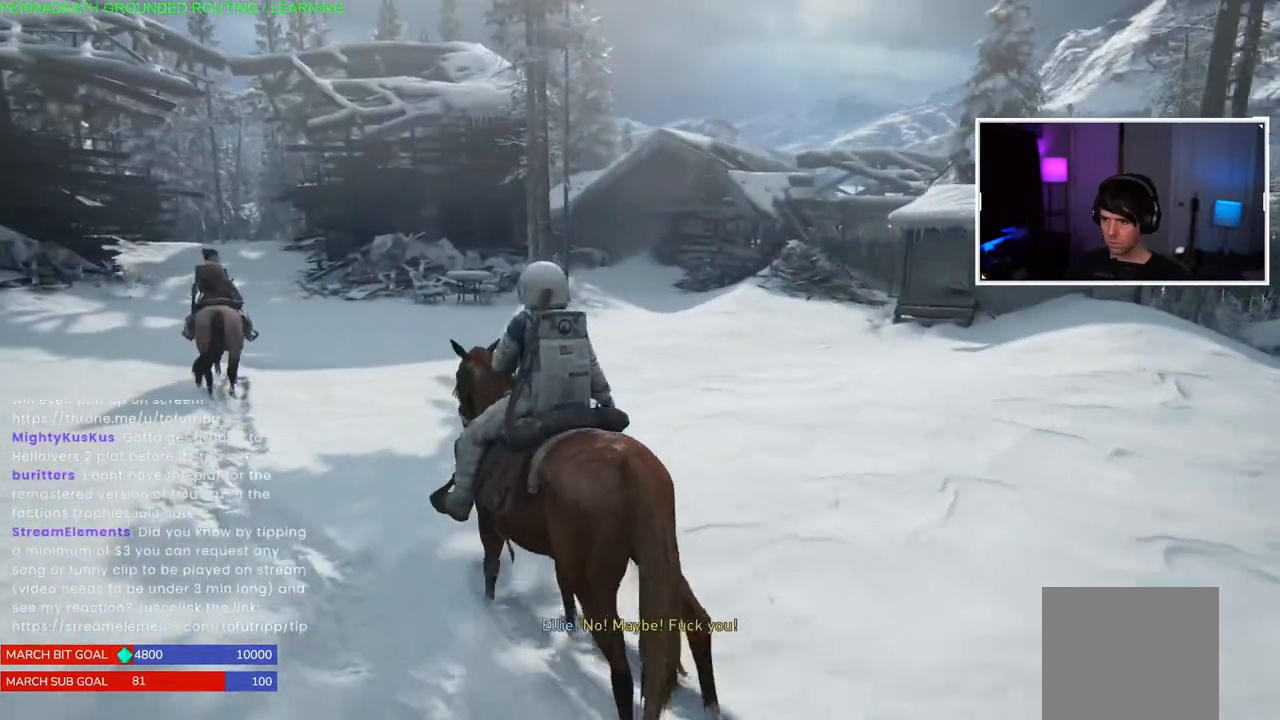
{"buttons": [], "left_stick": "up", "right_stick": "left", "events": [[367, "right_stick", "left"]]}
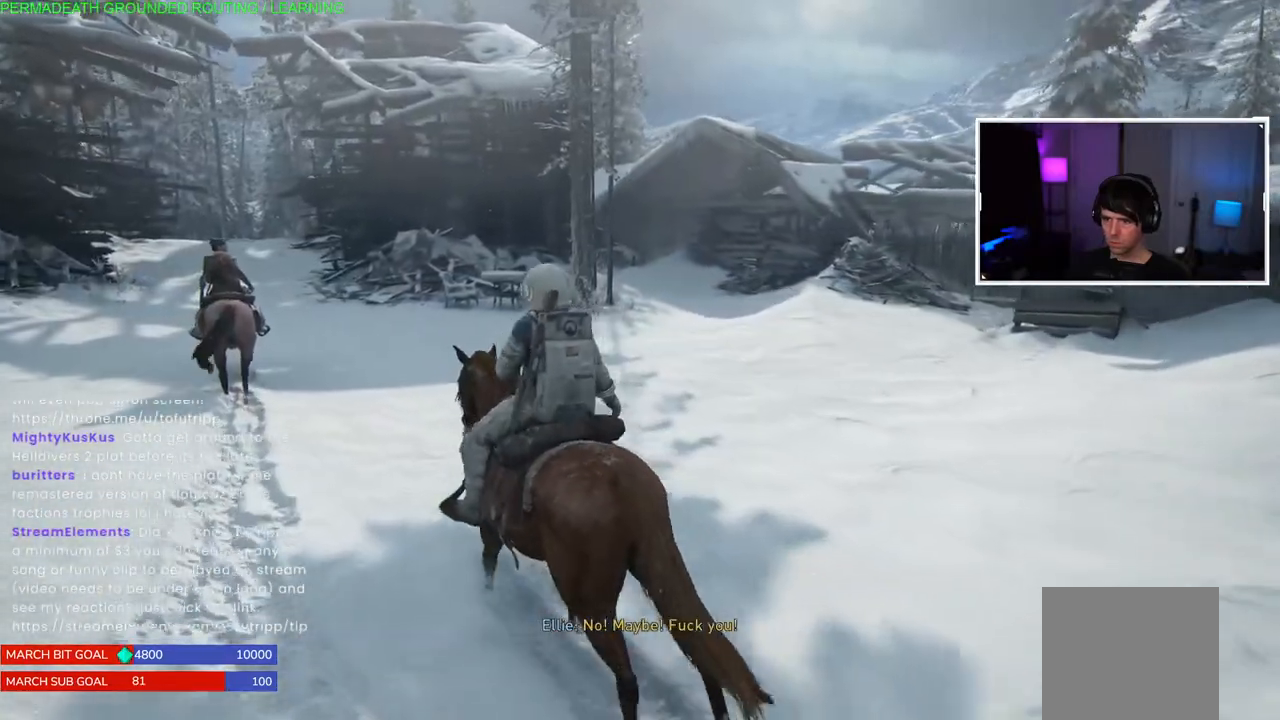
{"buttons": [], "left_stick": "up", "right_stick": "center", "events": [[133, "right_stick", "center"]]}
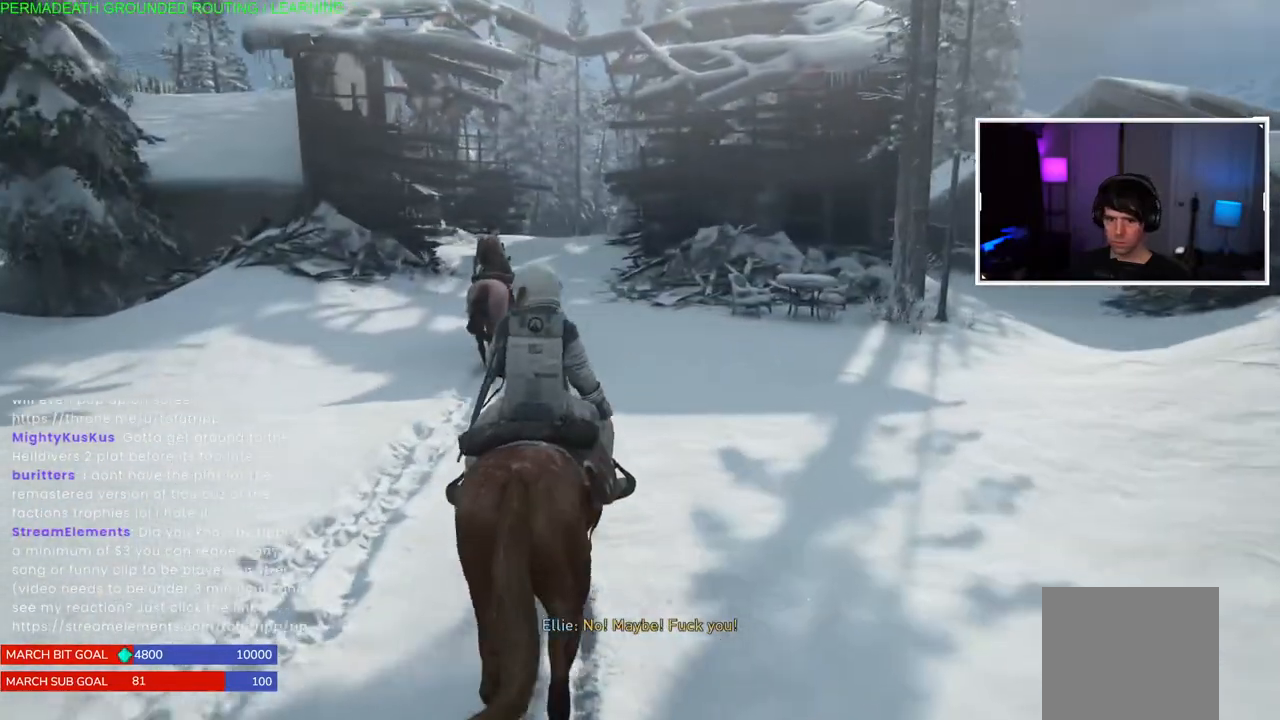
{"buttons": [], "left_stick": "up", "right_stick": "center", "events": [[33, "right_stick", "left"], [217, "right_stick", "center"]]}
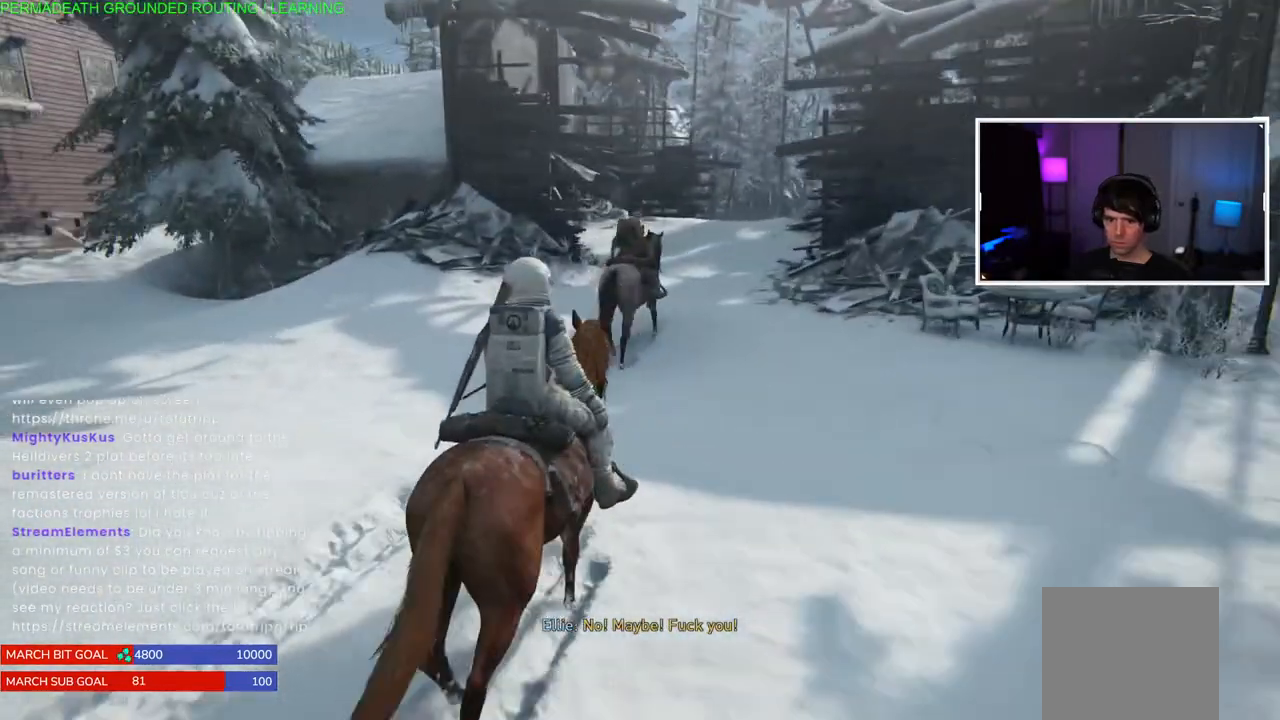
{"buttons": [], "left_stick": "up", "right_stick": "center", "events": [[67, "right_stick", "right"], [233, "right_stick", "center"]]}
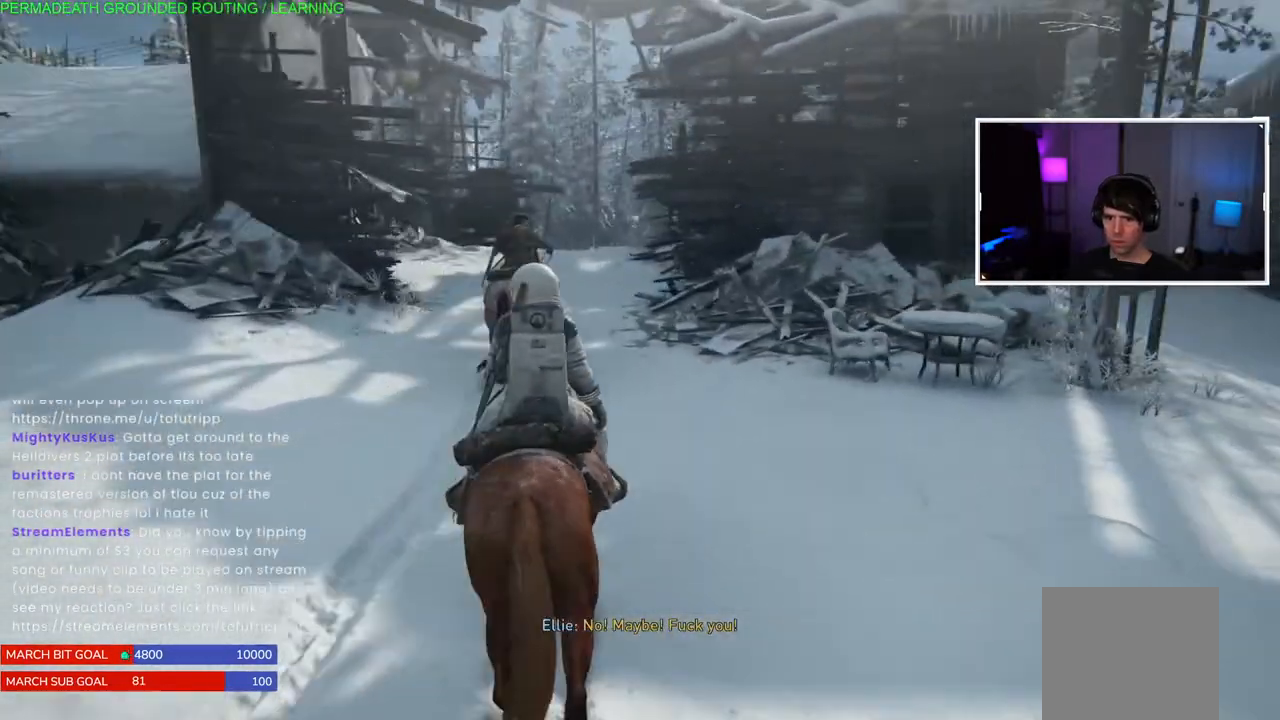
{"buttons": [], "left_stick": "up", "right_stick": "center", "events": []}
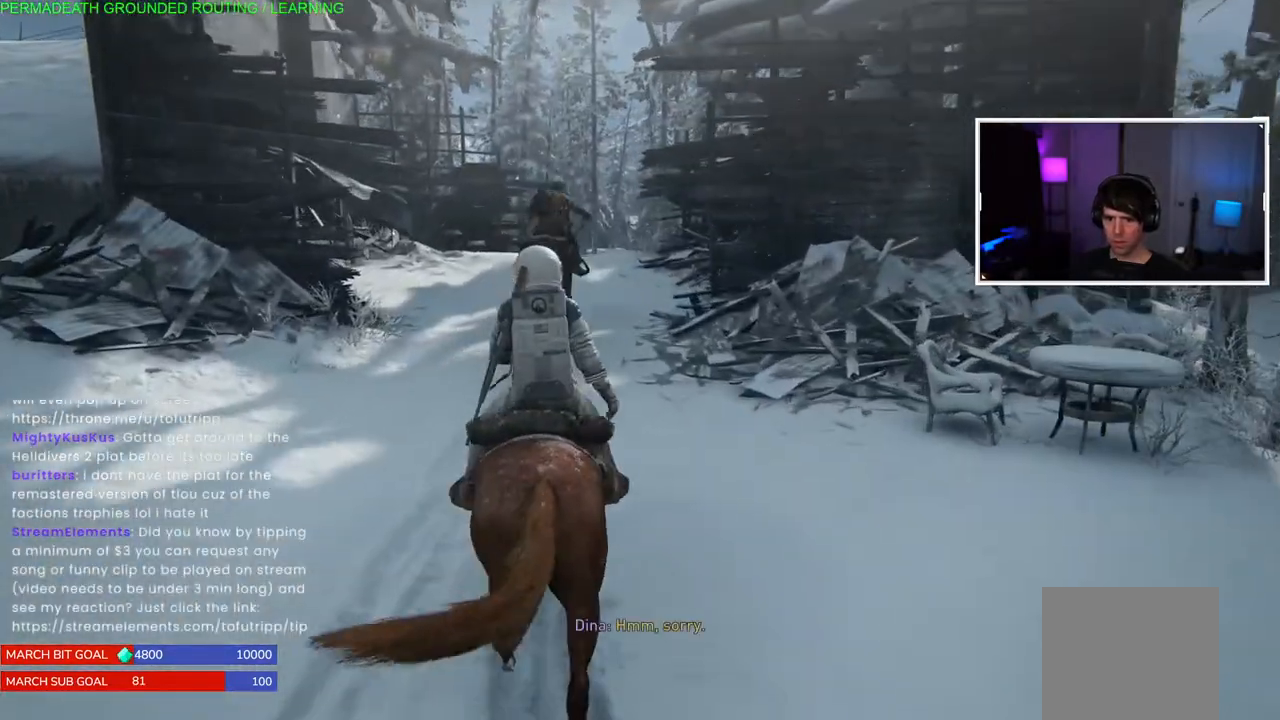
{"buttons": [], "left_stick": "up", "right_stick": "center", "events": []}
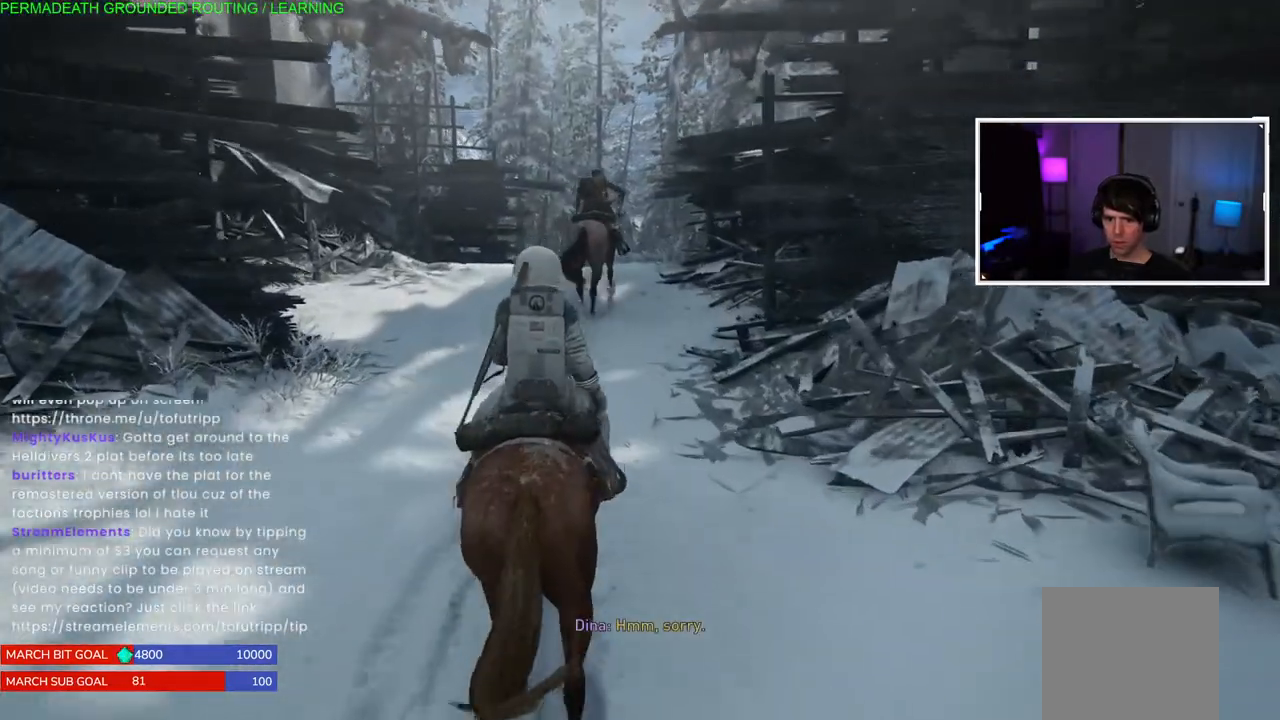
{"buttons": [], "left_stick": "up", "right_stick": "center", "events": []}
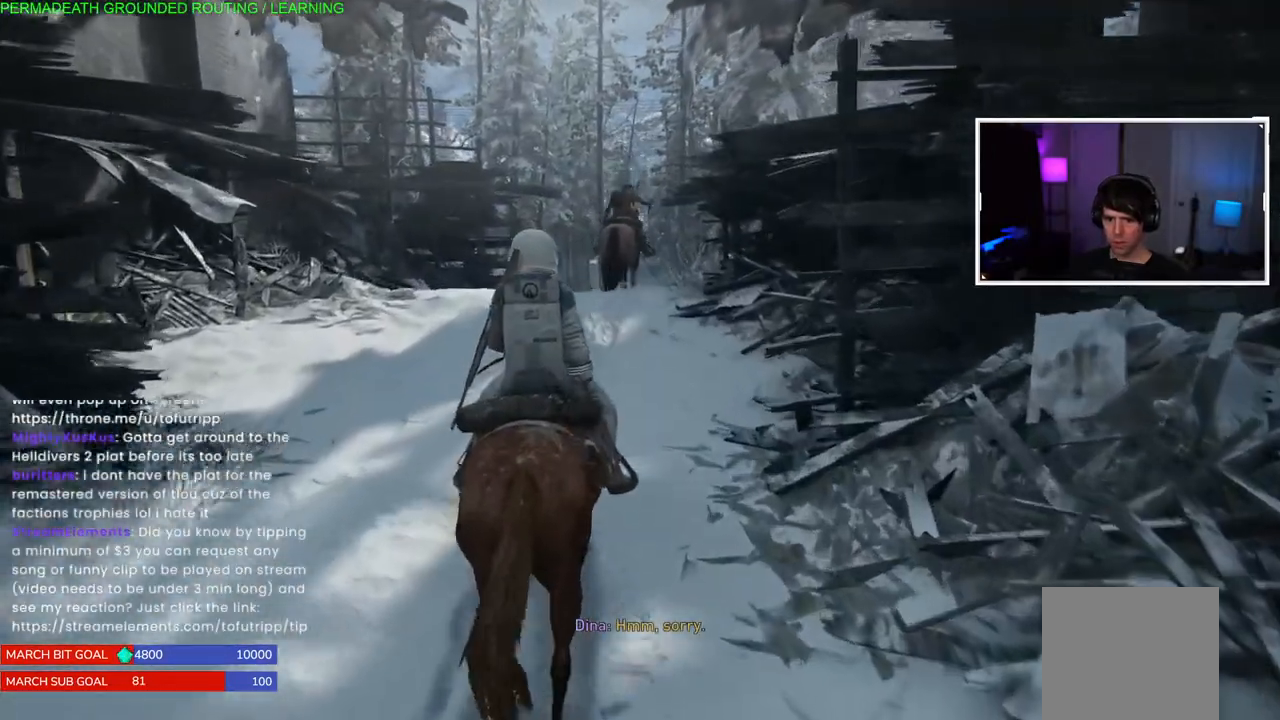
{"buttons": [], "left_stick": "up", "right_stick": "center", "events": []}
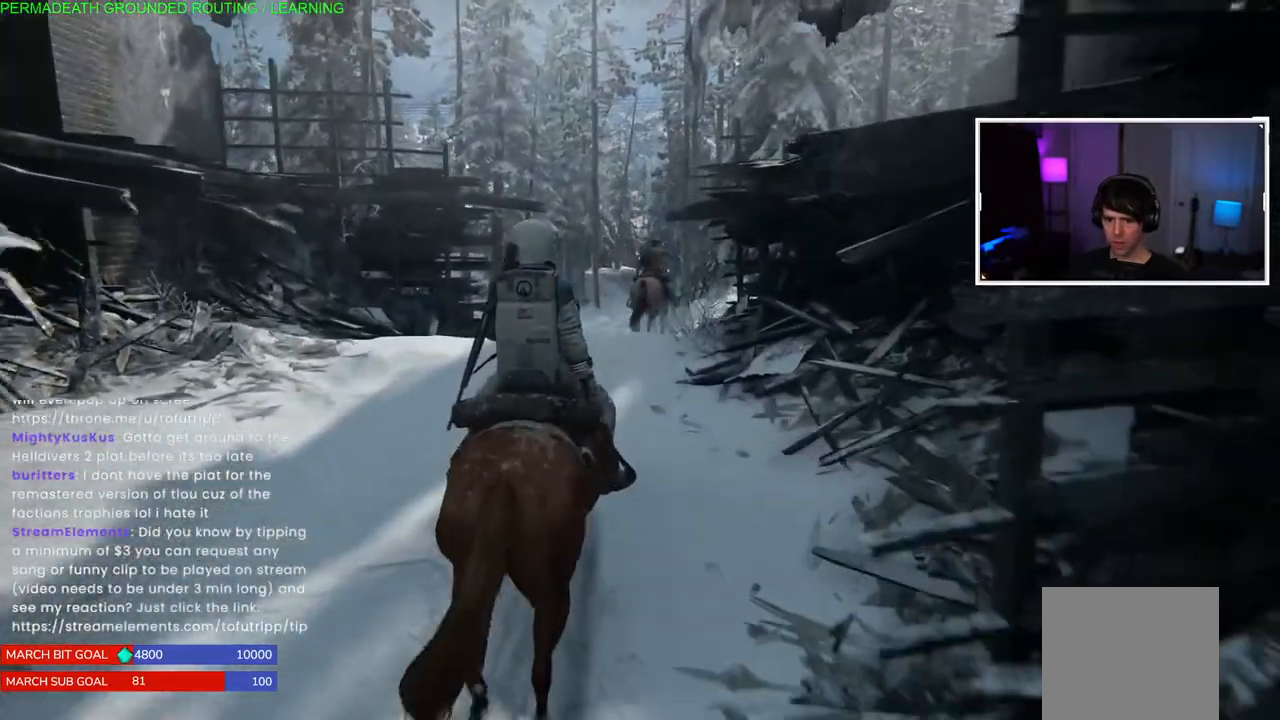
{"buttons": [], "left_stick": "up", "right_stick": "center", "events": []}
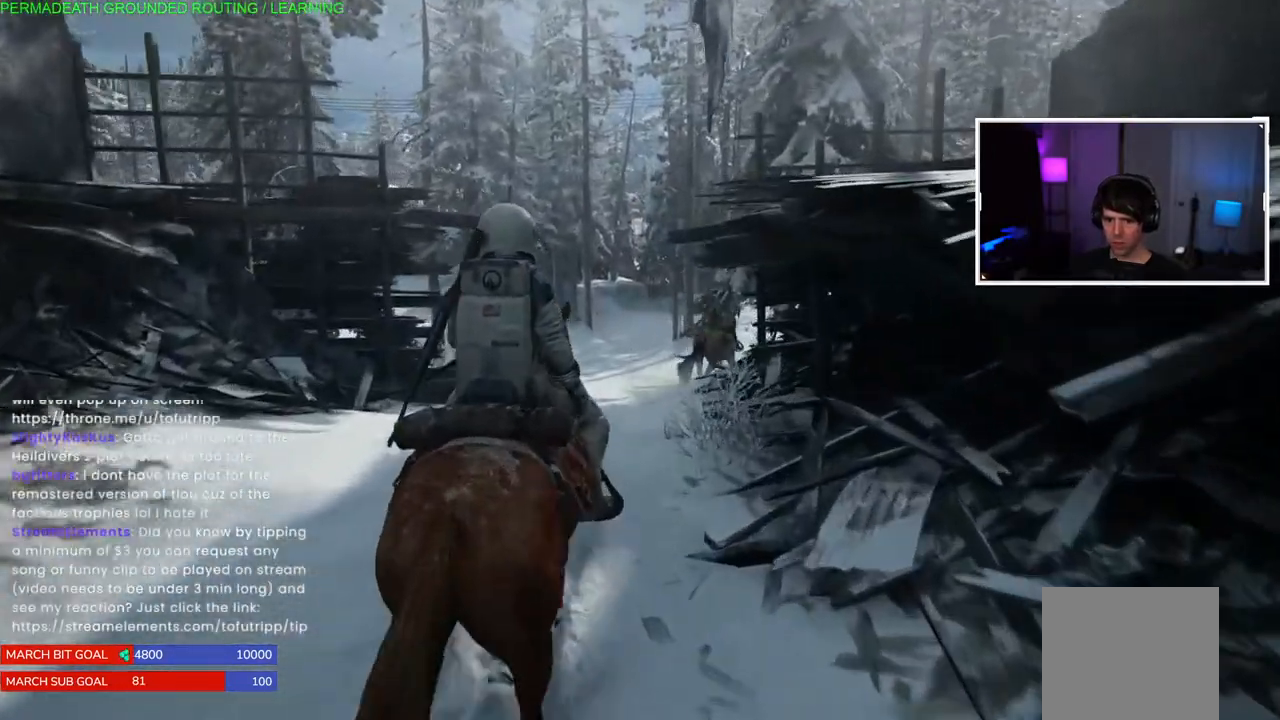
{"buttons": [], "left_stick": "up", "right_stick": "center", "events": []}
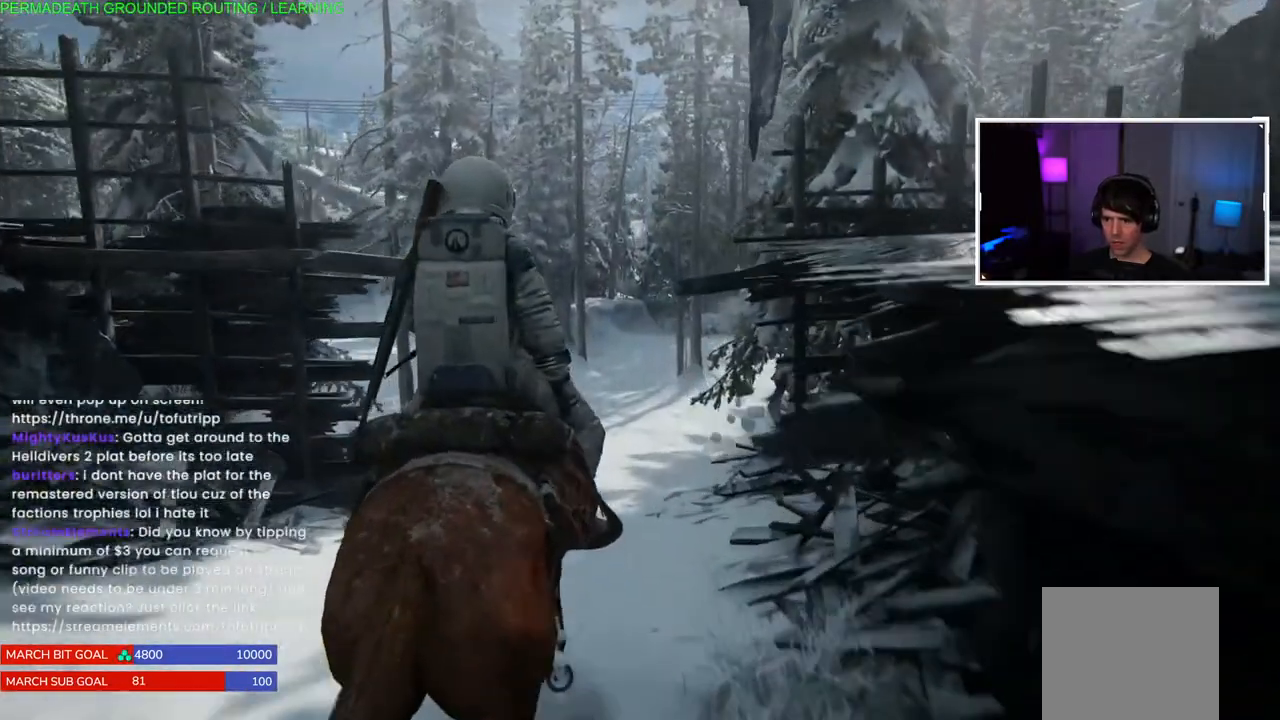
{"buttons": ["L1"], "left_stick": "up", "right_stick": "center", "events": [[300, "L1", "down"]]}
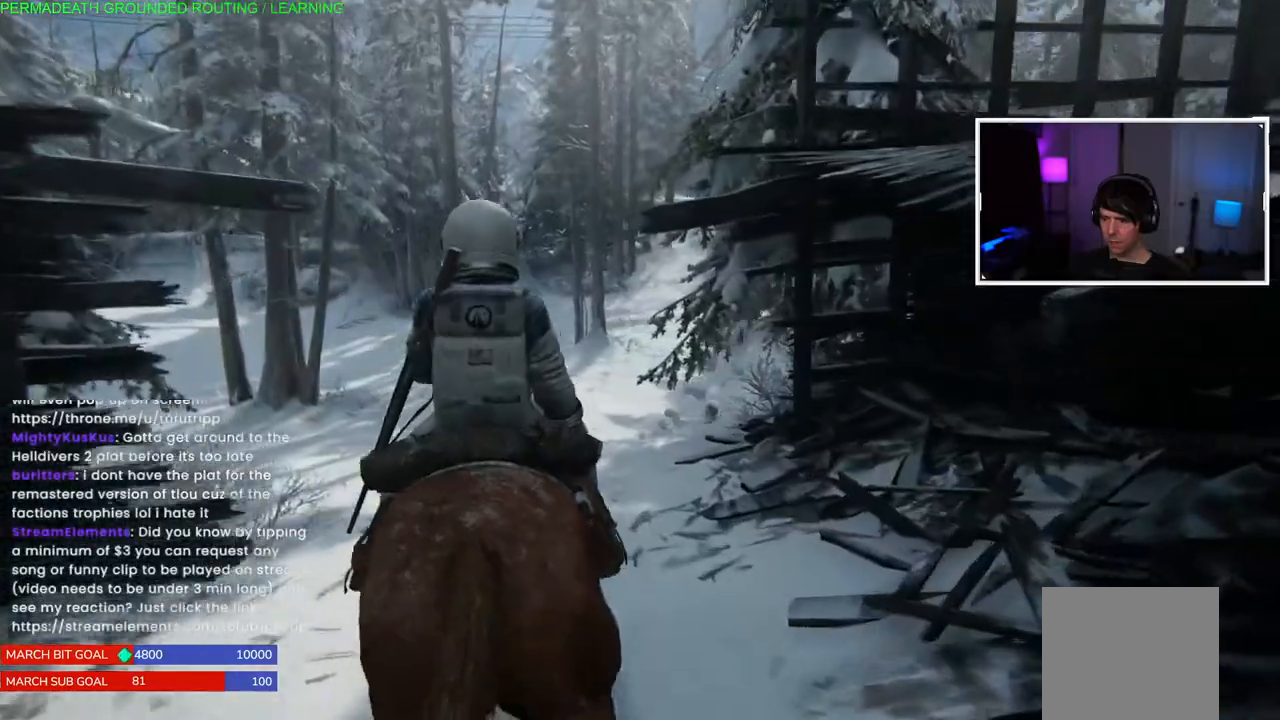
{"buttons": [], "left_stick": "up", "right_stick": "center", "events": [[133, "right_stick", "right"], [317, "right_stick", "center"], [450, "L1", "up"]]}
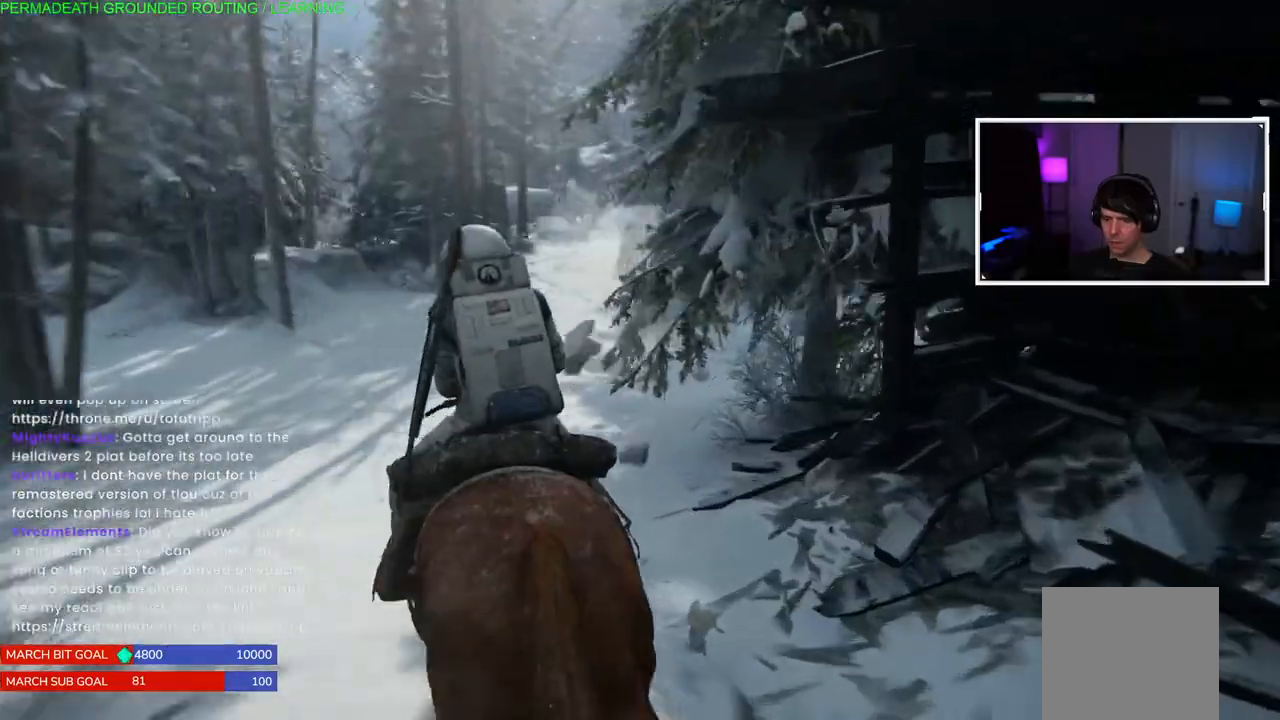
{"buttons": [], "left_stick": "up", "right_stick": "center", "events": []}
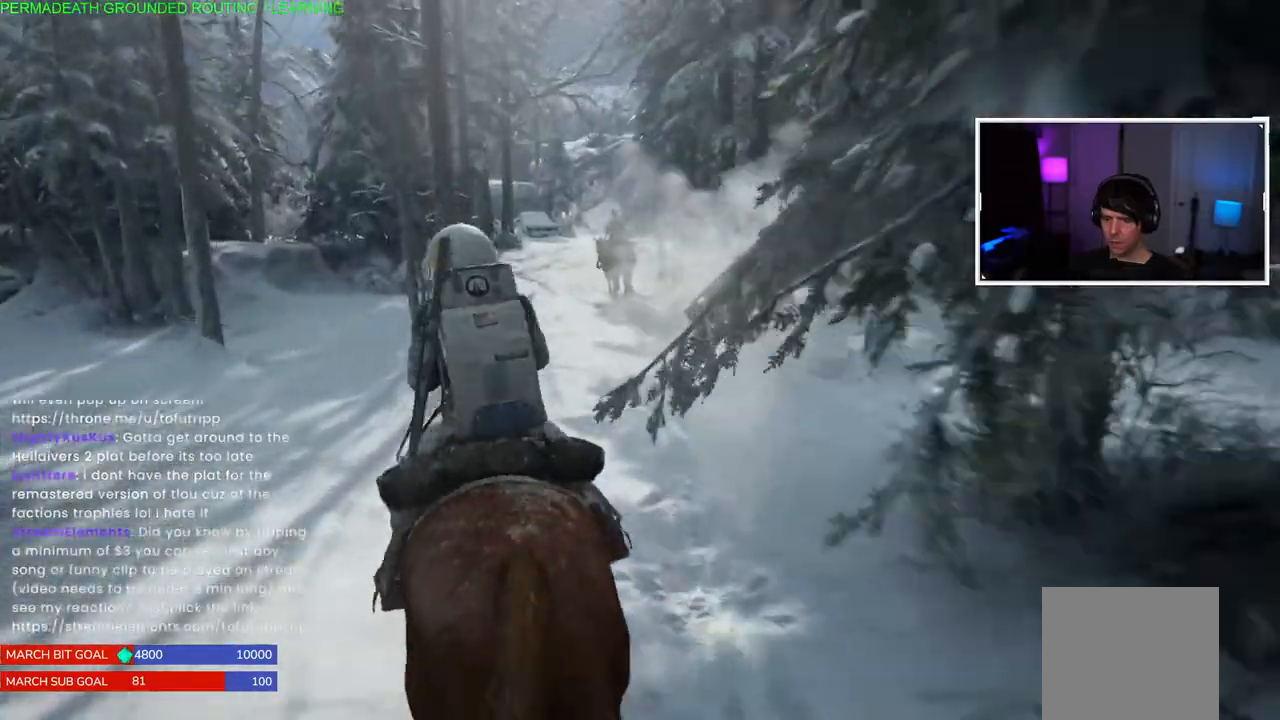
{"buttons": [], "left_stick": "up", "right_stick": "center", "events": []}
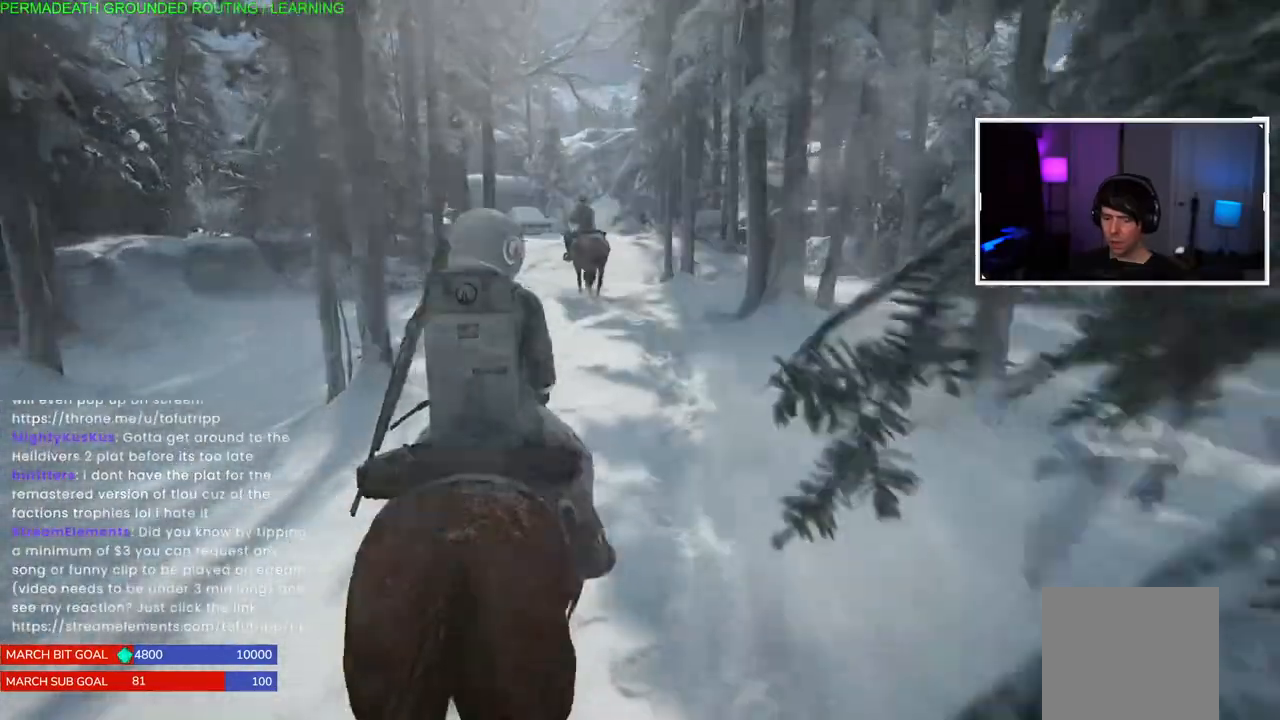
{"buttons": [], "left_stick": "up", "right_stick": "left", "events": [[167, "right_stick", "left"]]}
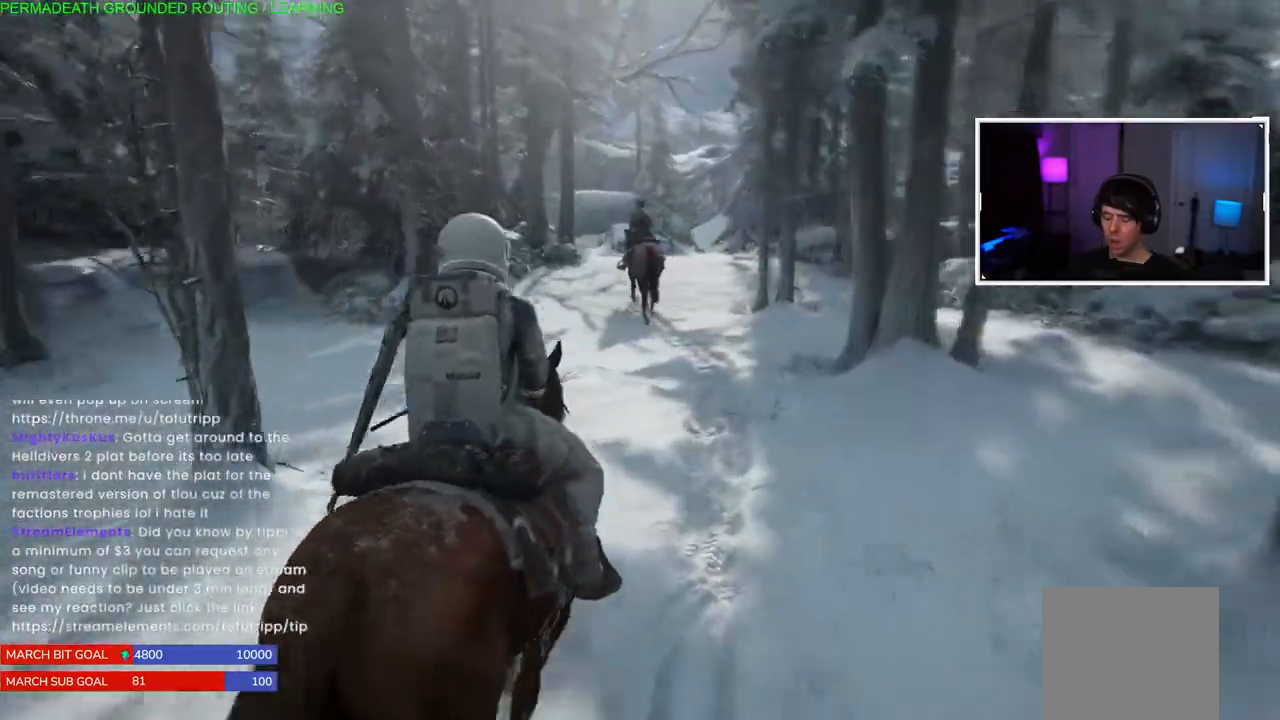
{"buttons": [], "left_stick": "up", "right_stick": "center", "events": [[167, "right_stick", "center"]]}